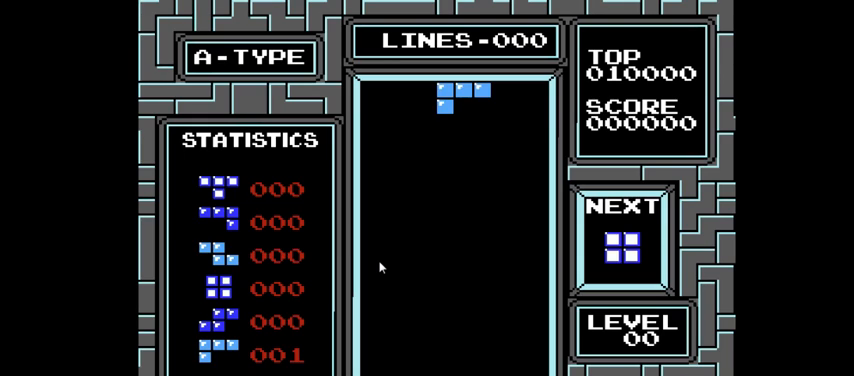
Gameplay with a controller (PlayStation layout); each line is a JSON object with the inputs held at the frame after it. "events" lists button and stick changes between this image and that frame as [ms after this image, input, new state], when the widget could be followed in between. Not read: L3 R3 left_stick.
{"buttons": ["CIRCLE"], "right_stick": "center", "events": [[467, "CIRCLE", "down"]]}
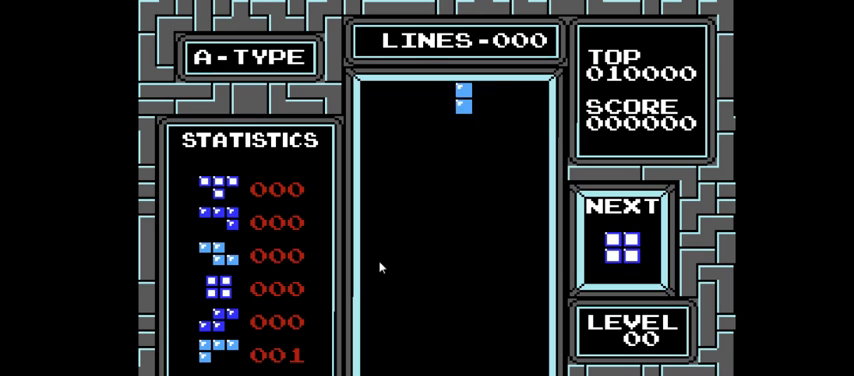
{"buttons": [], "right_stick": "center", "events": [[67, "CIRCLE", "up"], [133, "CIRCLE", "down"], [200, "DPAD_RIGHT", "down"], [233, "CIRCLE", "up"], [467, "DPAD_RIGHT", "up"]]}
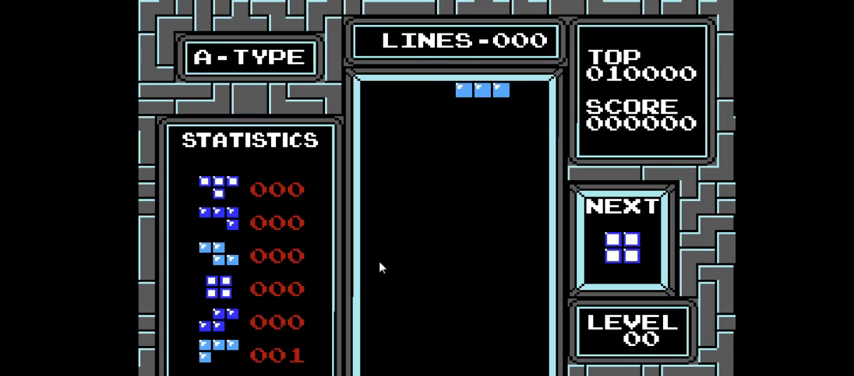
{"buttons": ["DPAD_DOWN"], "right_stick": "center", "events": [[167, "DPAD_RIGHT", "down"], [267, "DPAD_RIGHT", "up"], [333, "DPAD_DOWN", "down"]]}
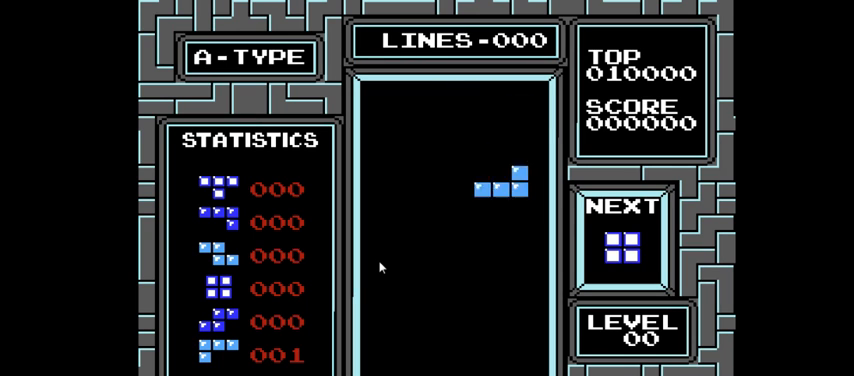
{"buttons": ["DPAD_DOWN"], "right_stick": "center", "events": []}
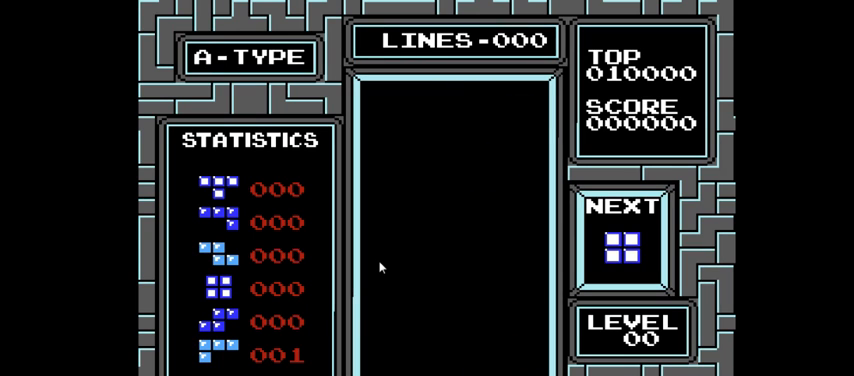
{"buttons": ["DPAD_LEFT"], "right_stick": "center", "events": [[100, "DPAD_DOWN", "up"], [200, "DPAD_LEFT", "down"]]}
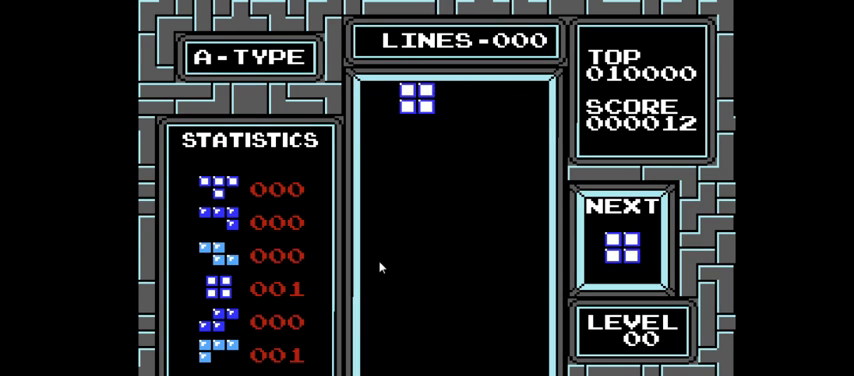
{"buttons": ["DPAD_DOWN"], "right_stick": "center", "events": [[200, "DPAD_LEFT", "up"], [267, "DPAD_DOWN", "down"]]}
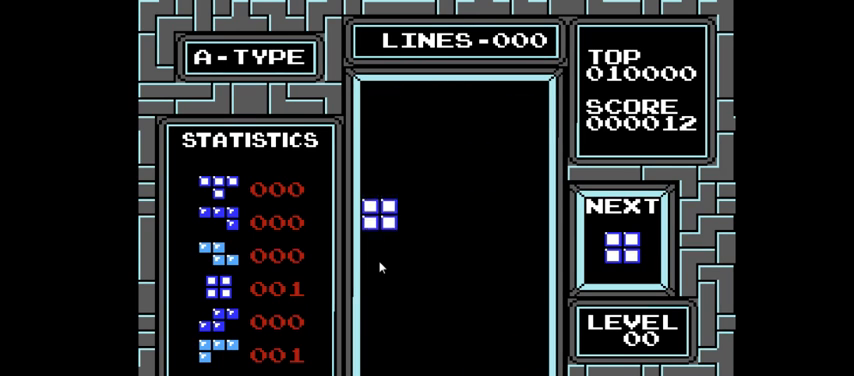
{"buttons": ["DPAD_DOWN"], "right_stick": "center", "events": []}
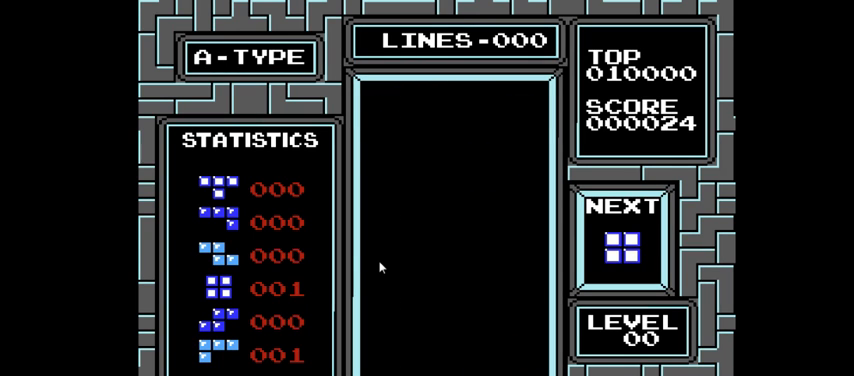
{"buttons": ["DPAD_LEFT"], "right_stick": "center", "events": [[33, "DPAD_DOWN", "up"], [100, "DPAD_LEFT", "down"]]}
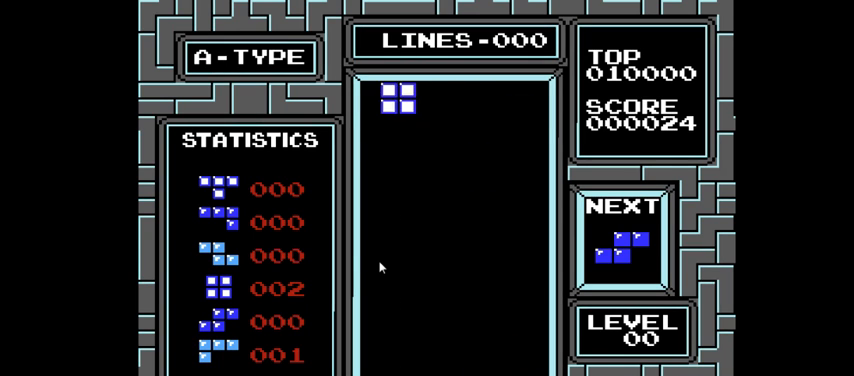
{"buttons": ["DPAD_DOWN"], "right_stick": "center", "events": [[100, "DPAD_LEFT", "up"], [167, "DPAD_DOWN", "down"]]}
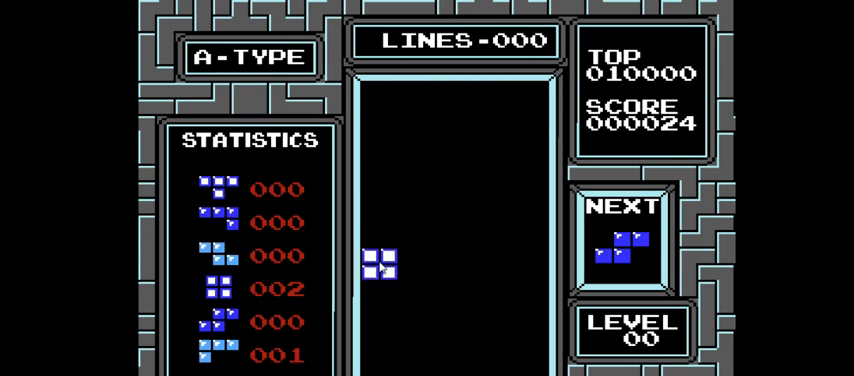
{"buttons": ["DPAD_DOWN"], "right_stick": "center", "events": [[333, "DPAD_DOWN", "up"], [500, "DPAD_DOWN", "down"]]}
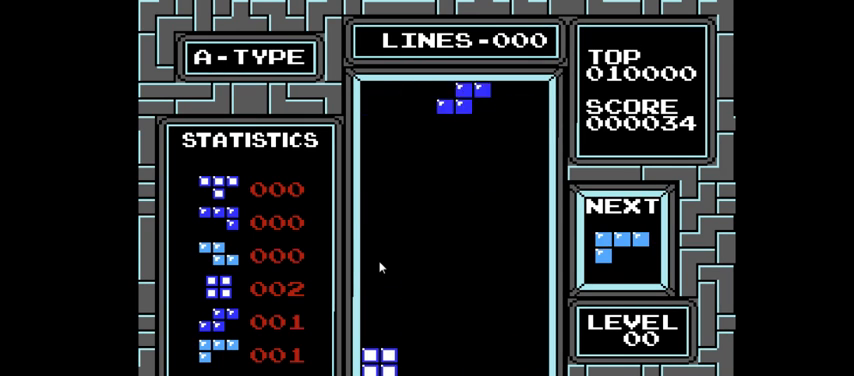
{"buttons": ["DPAD_DOWN"], "right_stick": "center", "events": []}
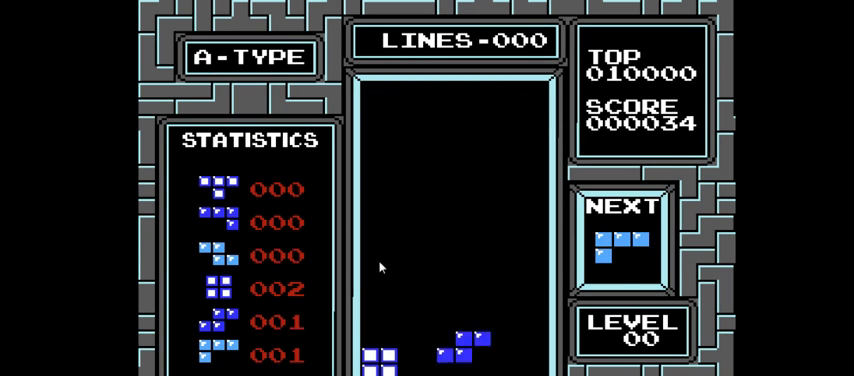
{"buttons": ["DPAD_LEFT"], "right_stick": "center", "events": [[300, "DPAD_DOWN", "up"], [400, "DPAD_LEFT", "down"]]}
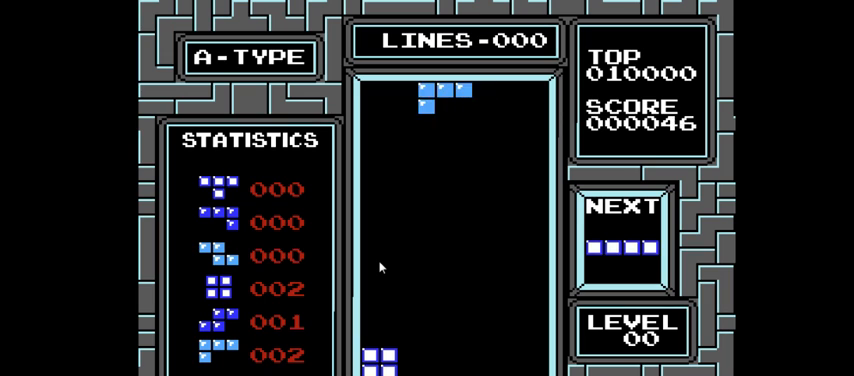
{"buttons": [], "right_stick": "center", "events": [[167, "DPAD_LEFT", "up"], [233, "CROSS", "down"], [300, "DPAD_LEFT", "down"], [333, "CROSS", "up"], [400, "DPAD_LEFT", "up"]]}
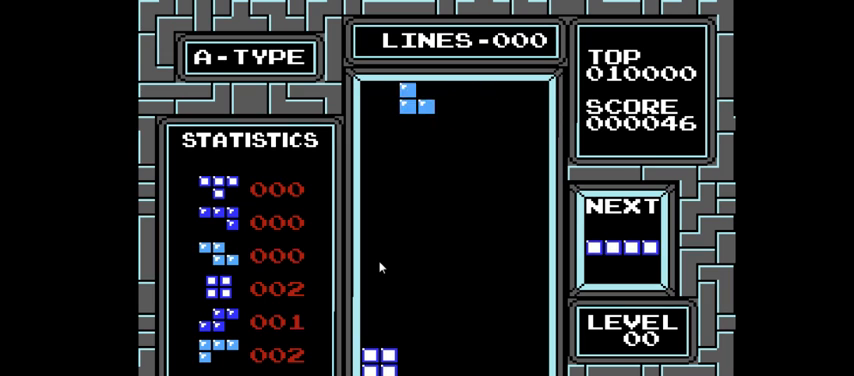
{"buttons": ["DPAD_DOWN"], "right_stick": "center", "events": [[100, "DPAD_DOWN", "down"]]}
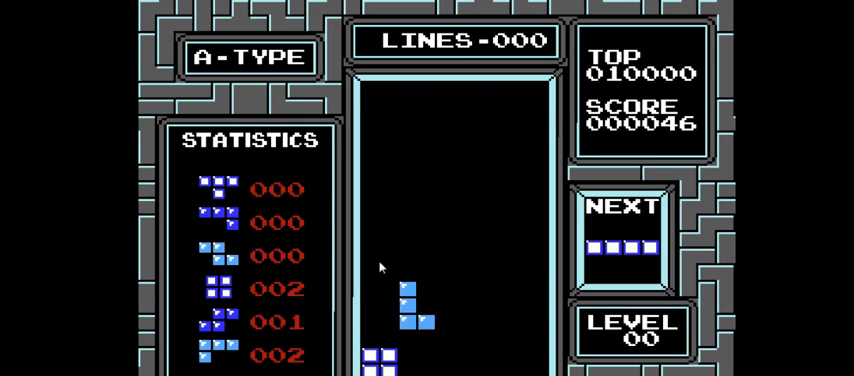
{"buttons": ["DPAD_RIGHT"], "right_stick": "center", "events": [[333, "DPAD_DOWN", "up"], [400, "DPAD_RIGHT", "down"]]}
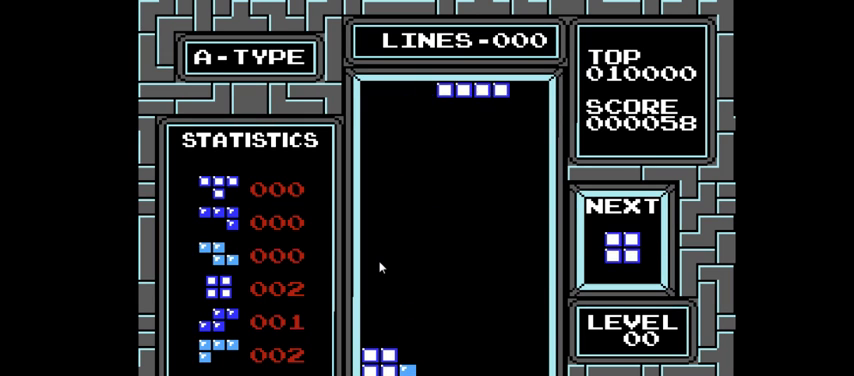
{"buttons": [], "right_stick": "center", "events": [[200, "CIRCLE", "down"], [333, "CIRCLE", "up"], [367, "DPAD_RIGHT", "up"]]}
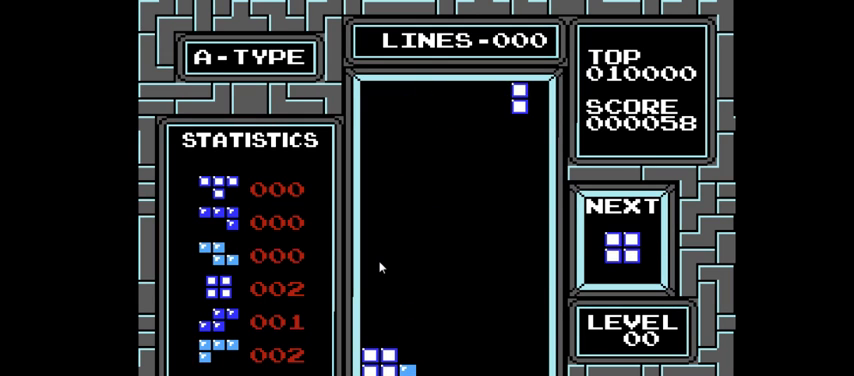
{"buttons": ["DPAD_DOWN"], "right_stick": "center", "events": [[100, "DPAD_DOWN", "down"]]}
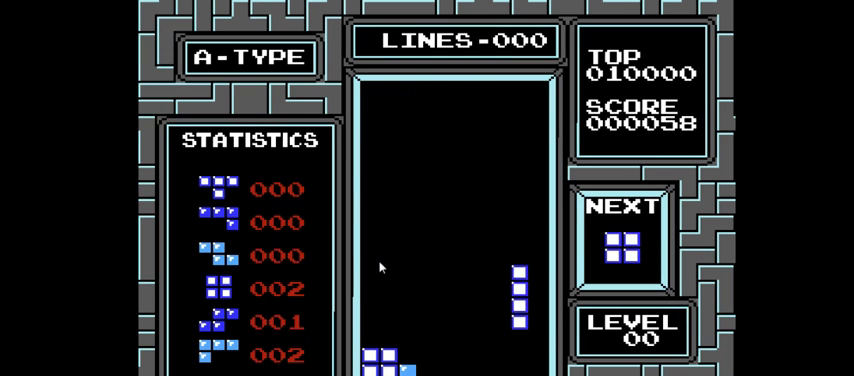
{"buttons": ["DPAD_LEFT"], "right_stick": "center", "events": [[267, "DPAD_DOWN", "up"], [400, "DPAD_LEFT", "down"]]}
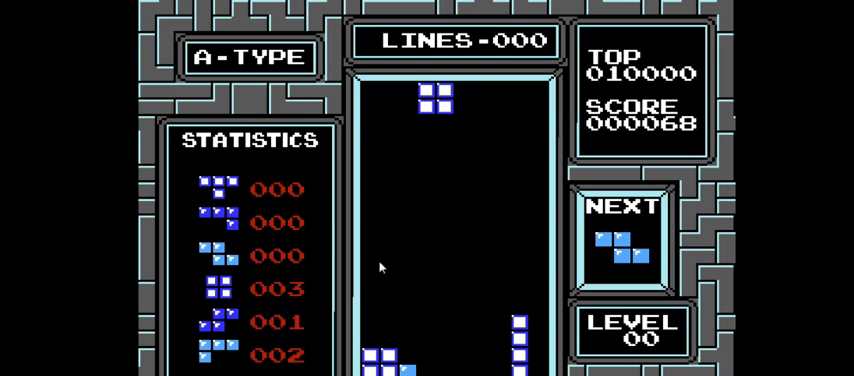
{"buttons": ["DPAD_DOWN"], "right_stick": "center", "events": [[67, "DPAD_LEFT", "up"], [233, "DPAD_DOWN", "down"]]}
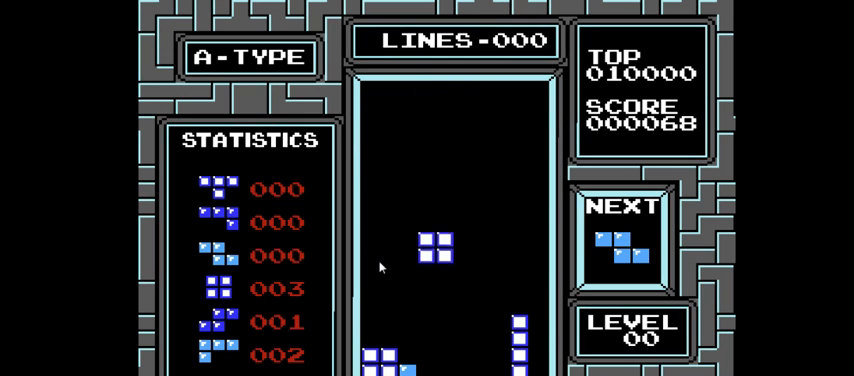
{"buttons": [], "right_stick": "center", "events": [[467, "DPAD_DOWN", "up"]]}
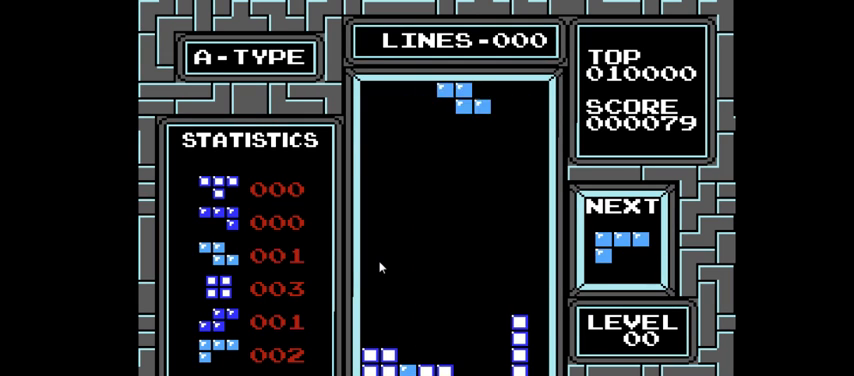
{"buttons": ["DPAD_DOWN"], "right_stick": "center", "events": [[67, "DPAD_DOWN", "down"]]}
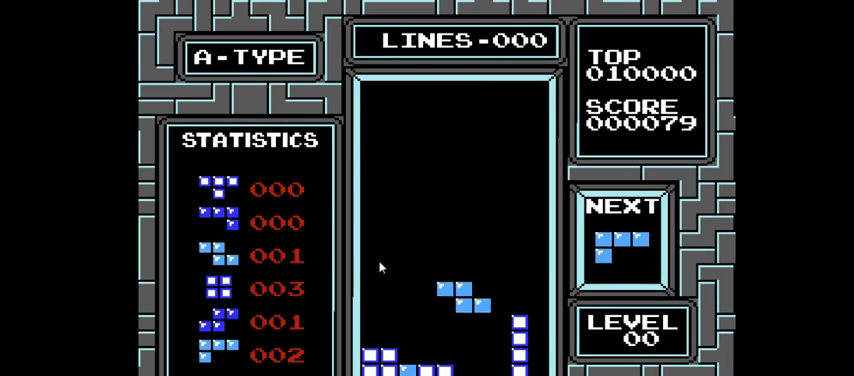
{"buttons": ["DPAD_RIGHT"], "right_stick": "center", "events": [[267, "DPAD_DOWN", "up"], [367, "DPAD_RIGHT", "down"]]}
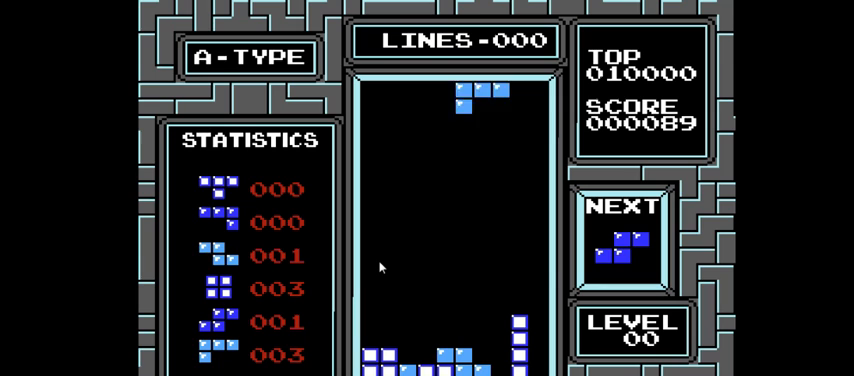
{"buttons": ["DPAD_DOWN"], "right_stick": "center", "events": [[33, "CIRCLE", "down"], [167, "CIRCLE", "up"], [167, "DPAD_RIGHT", "up"], [500, "DPAD_DOWN", "down"]]}
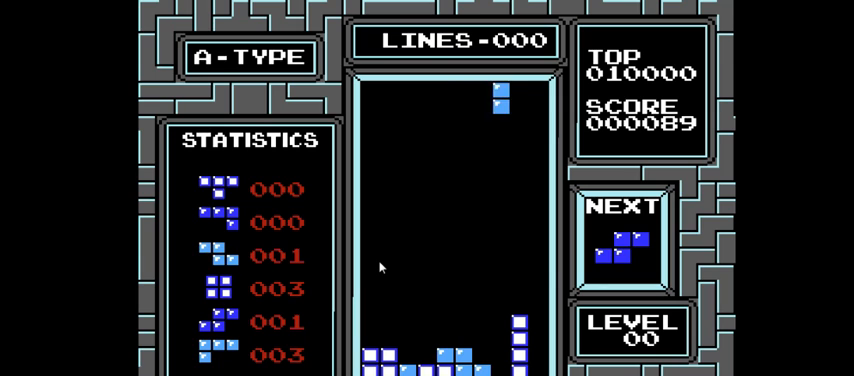
{"buttons": ["DPAD_DOWN"], "right_stick": "center", "events": []}
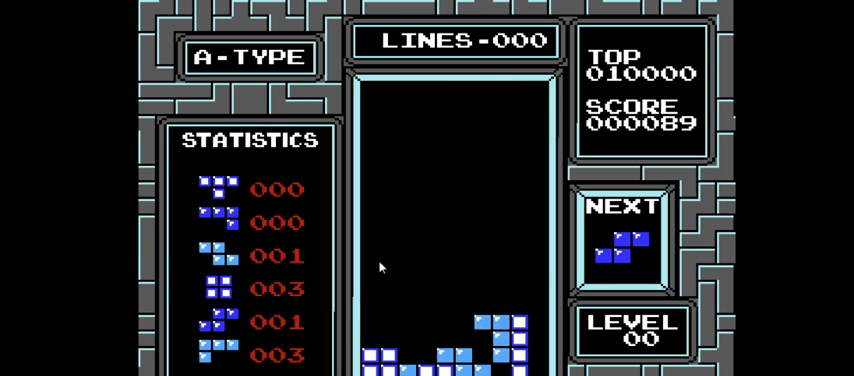
{"buttons": ["DPAD_LEFT"], "right_stick": "center", "events": [[233, "DPAD_DOWN", "up"], [367, "DPAD_LEFT", "down"]]}
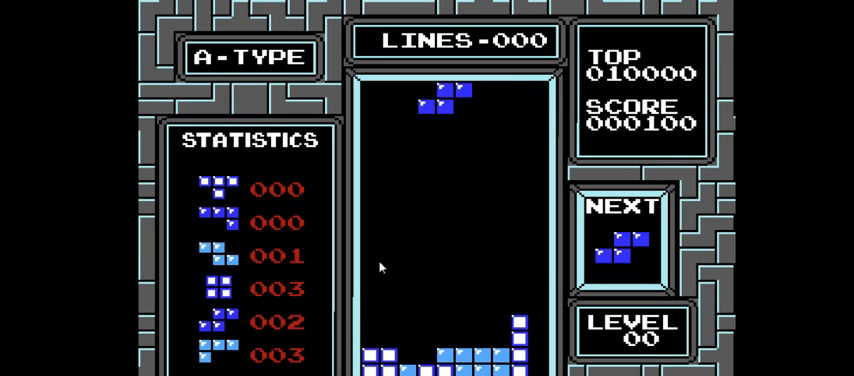
{"buttons": ["DPAD_LEFT"], "right_stick": "center", "events": [[133, "DPAD_LEFT", "up"], [433, "DPAD_LEFT", "down"]]}
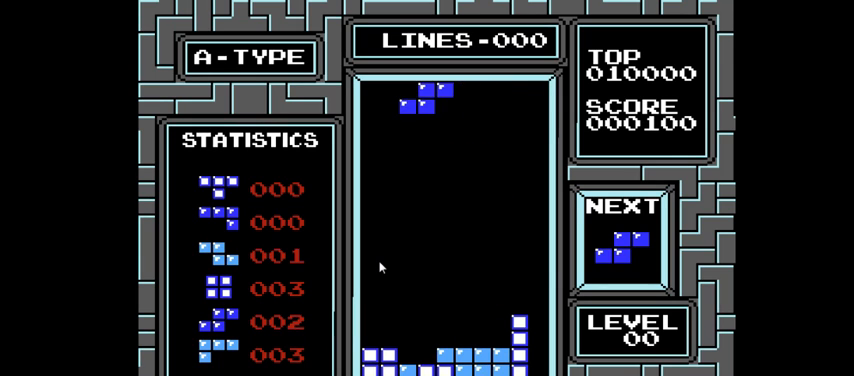
{"buttons": ["DPAD_DOWN"], "right_stick": "center", "events": [[33, "DPAD_LEFT", "up"], [100, "DPAD_DOWN", "down"]]}
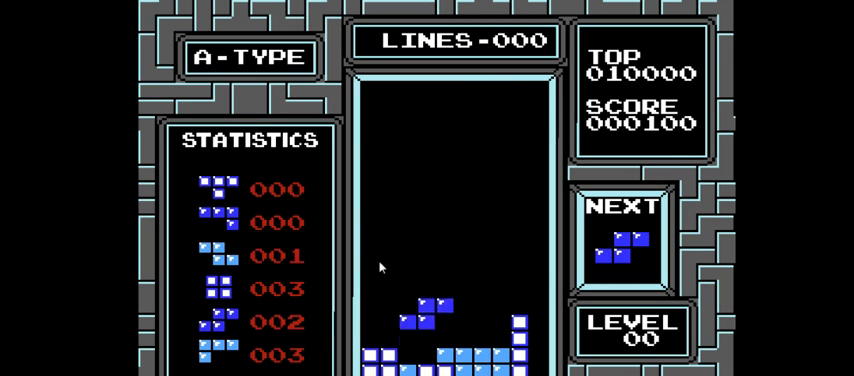
{"buttons": [], "right_stick": "center", "events": [[267, "DPAD_DOWN", "up"], [400, "DPAD_LEFT", "down"], [500, "DPAD_LEFT", "up"]]}